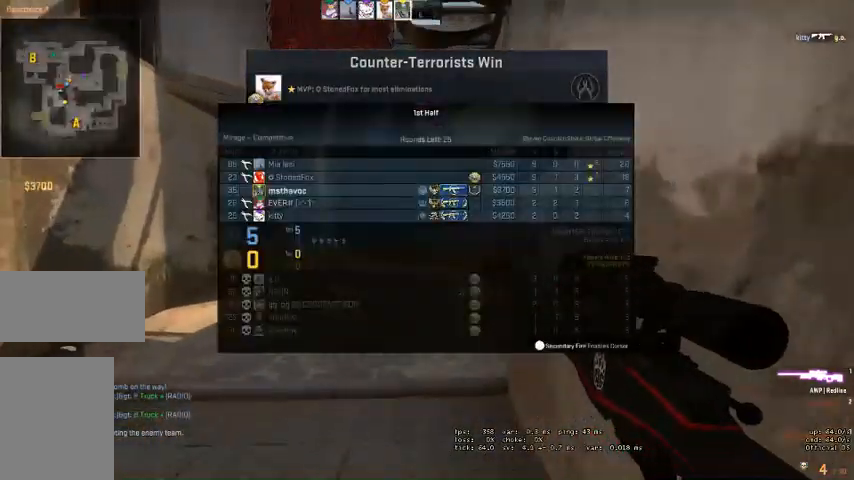
Gameplay with keyboard and mouse; each line is a JSON object with the keys and mouse buttons held at the frame after it. "events" lists presses ("down") and releases ("up") of "a", "ctrl", "d", "e", "q", "s", "shift", "space", "w", "mouse_left", "mouse_wheel", "mouse_right" and "mouse_mb4" between this image and that frame as [ms after this image, input, new state], when the widget could be followed in between. "mouse_left", "mouse_wheel", "mouse_right", "mouse_mb4" = the "left", "wheel", "right", "mb4" buttons of the "mouse" list. No other keys are recorded. "wheel" means that the mouse wheel is clicked or scrolled. Mouse movement is not recorded. Not read: mouse_mb5.
{"keys": ["w"], "mouse": [], "events": []}
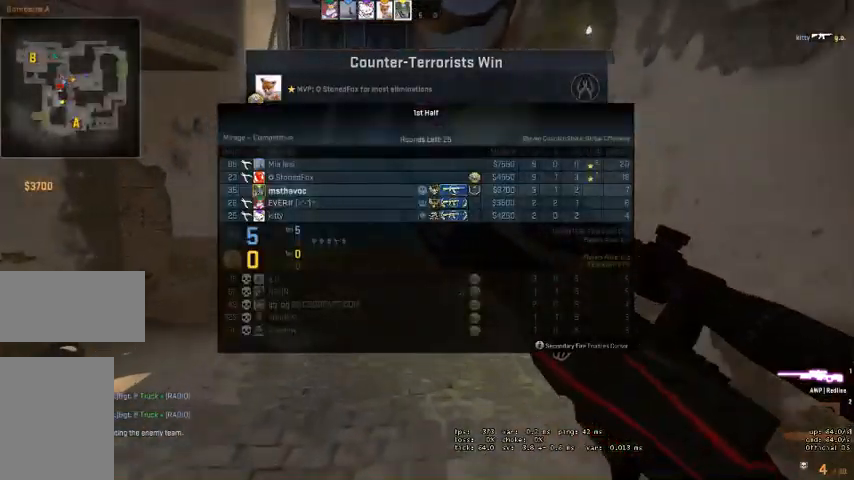
{"keys": ["w"], "mouse": [], "events": [[300, "space", "down"], [400, "space", "up"]]}
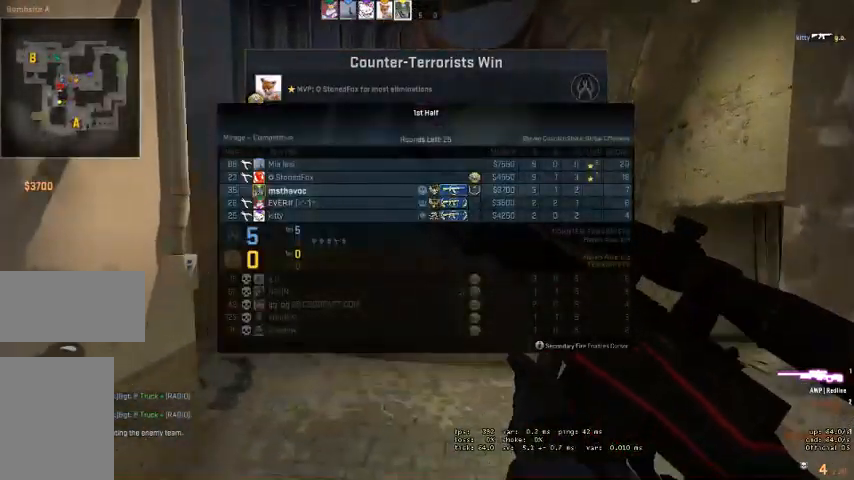
{"keys": ["w"], "mouse": [], "events": []}
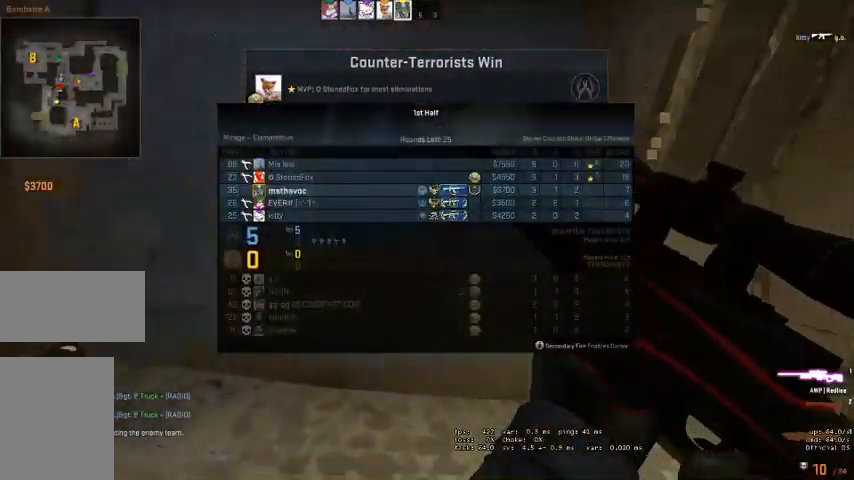
{"keys": ["w"], "mouse": [], "events": []}
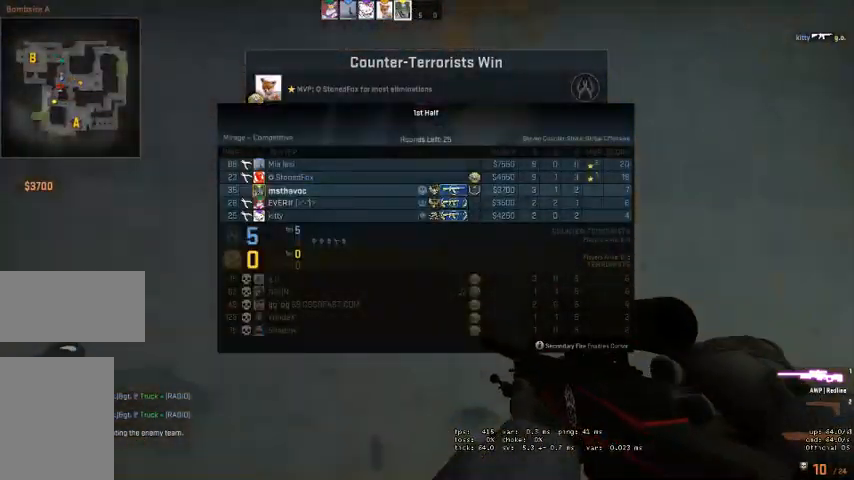
{"keys": [], "mouse": [], "events": [[234, "w", "up"]]}
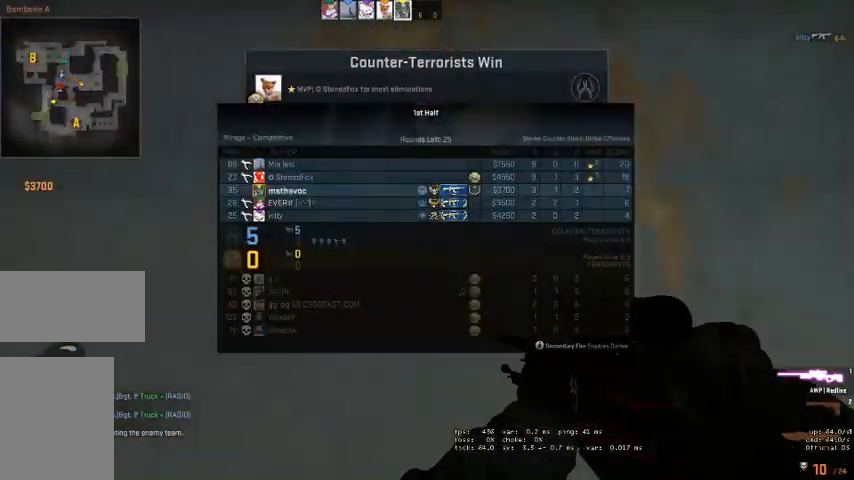
{"keys": [], "mouse": [], "events": []}
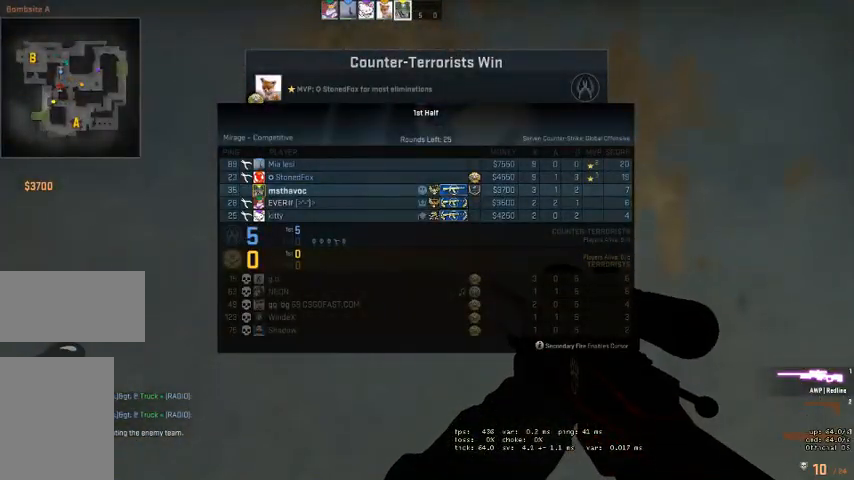
{"keys": [], "mouse": [], "events": []}
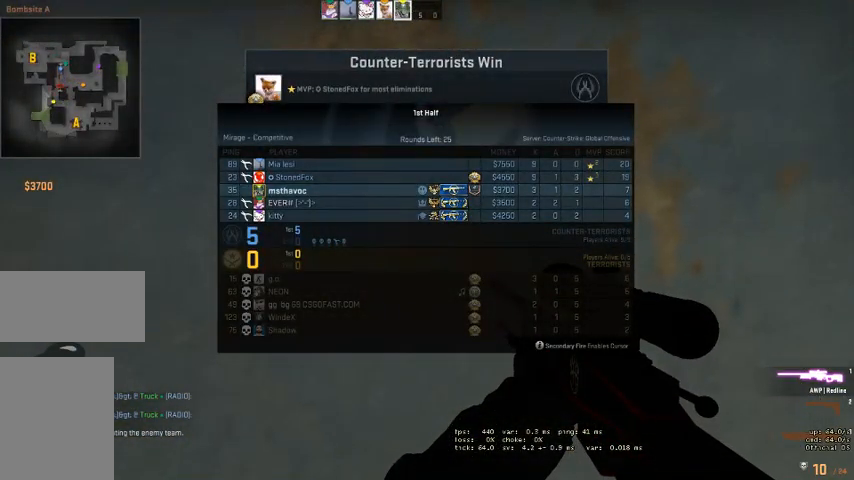
{"keys": [], "mouse": [], "events": []}
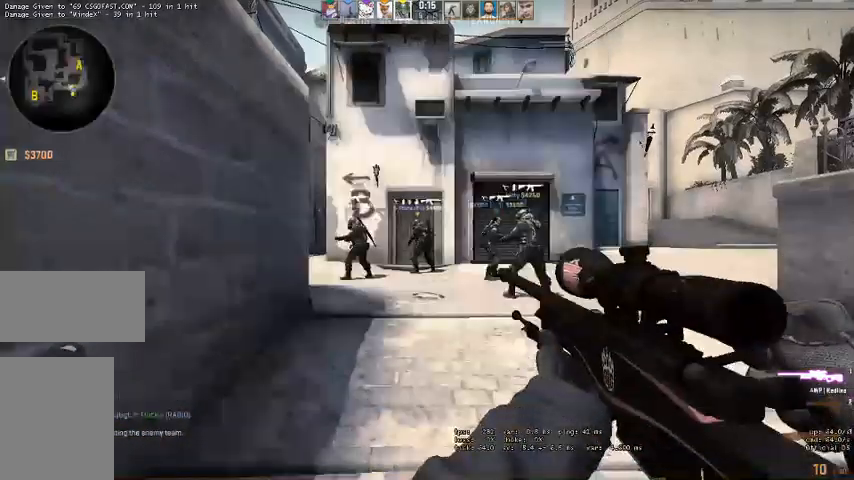
{"keys": [], "mouse": [], "events": [[400, "mouse_left", "down"], [467, "mouse_left", "up"]]}
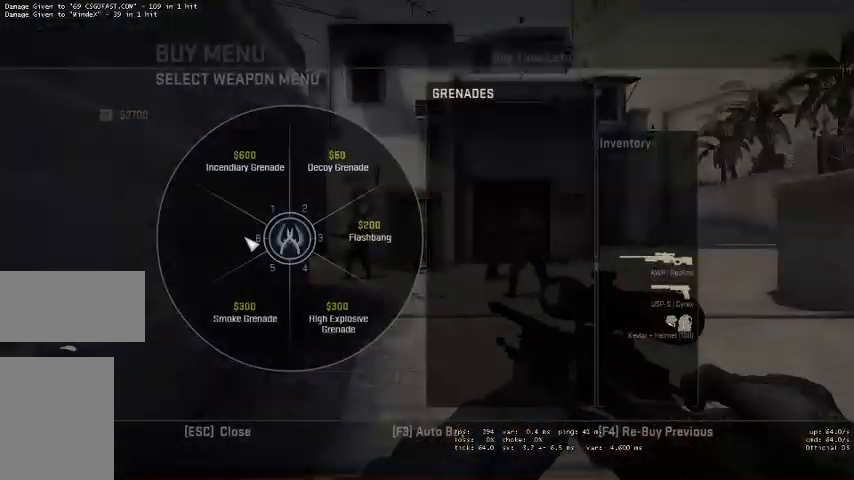
{"keys": [], "mouse": ["left"], "events": [[200, "mouse_left", "down"], [267, "mouse_left", "up"], [467, "mouse_left", "down"]]}
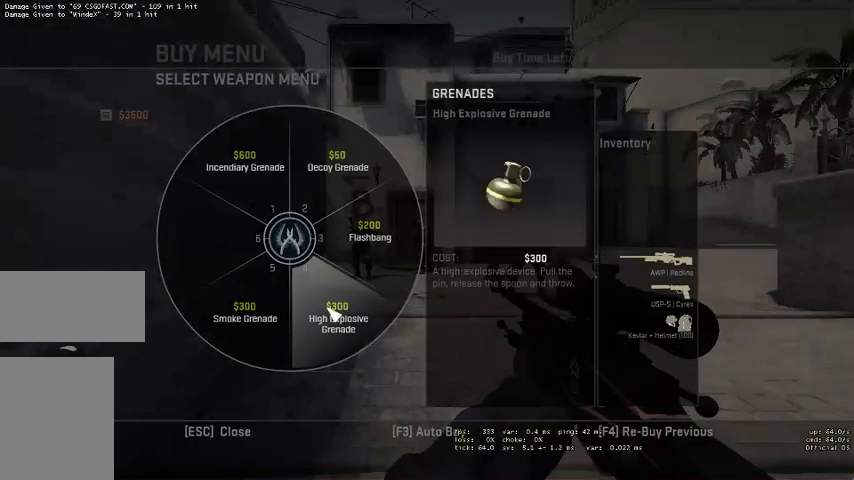
{"keys": [], "mouse": ["left"], "events": [[34, "mouse_left", "up"], [167, "mouse_left", "down"], [234, "mouse_left", "up"], [467, "mouse_left", "down"]]}
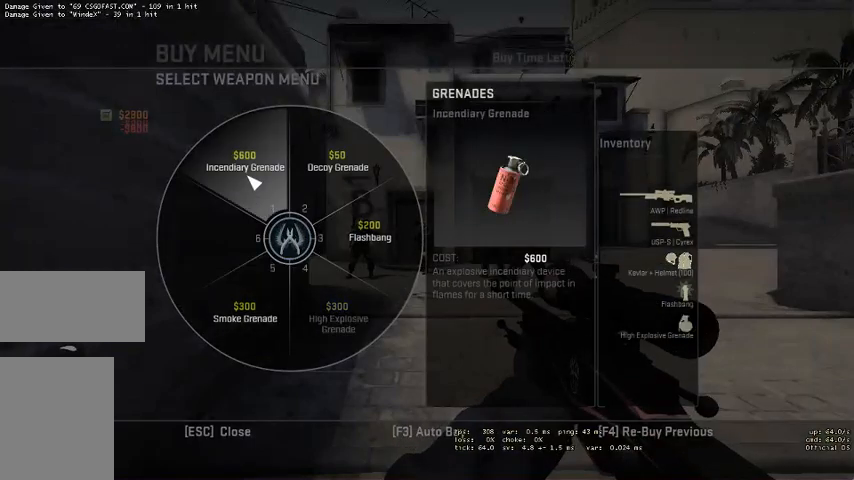
{"keys": [], "mouse": [], "events": [[67, "mouse_left", "up"]]}
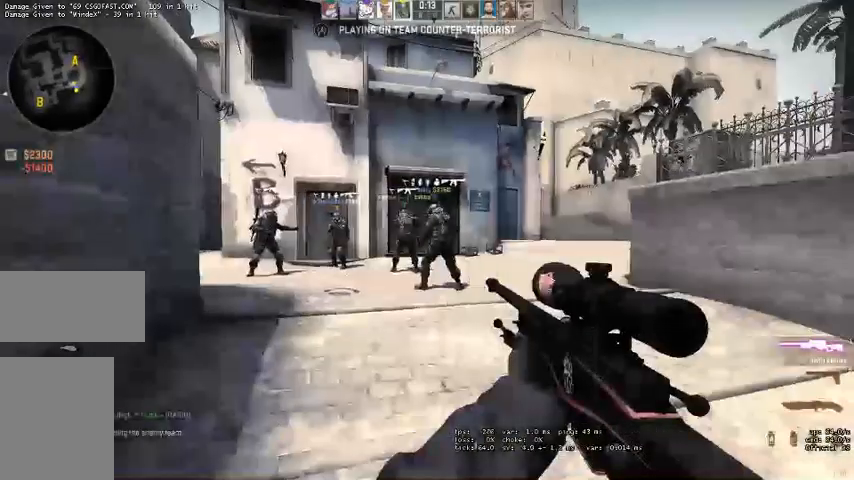
{"keys": ["w"], "mouse": [], "events": [[100, "w", "down"]]}
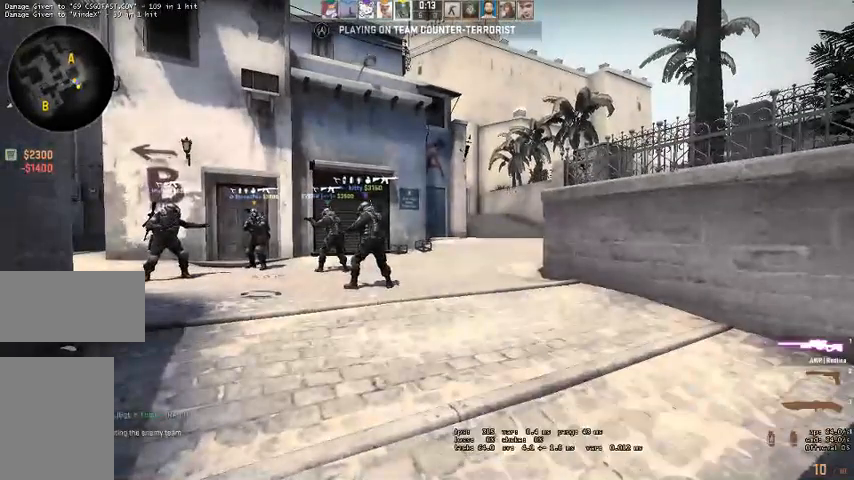
{"keys": ["w"], "mouse": [], "events": [[234, "q", "down"], [300, "q", "up"]]}
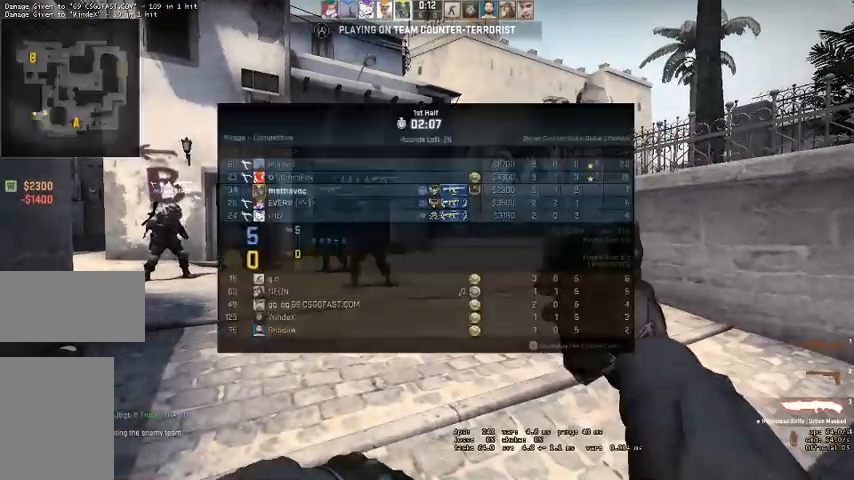
{"keys": ["w"], "mouse": [], "events": []}
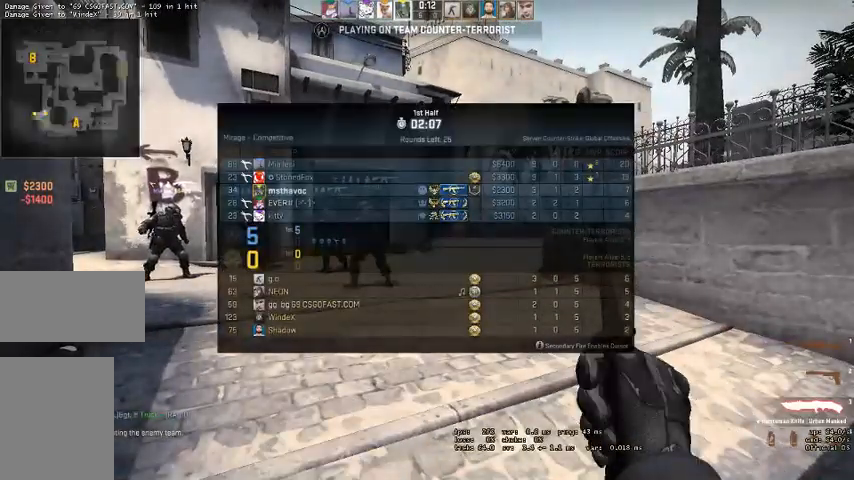
{"keys": ["w"], "mouse": [], "events": []}
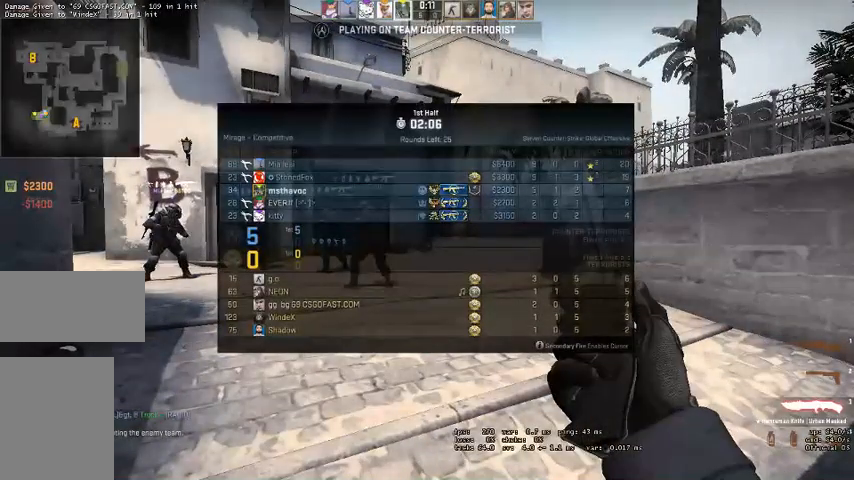
{"keys": ["w"], "mouse": [], "events": []}
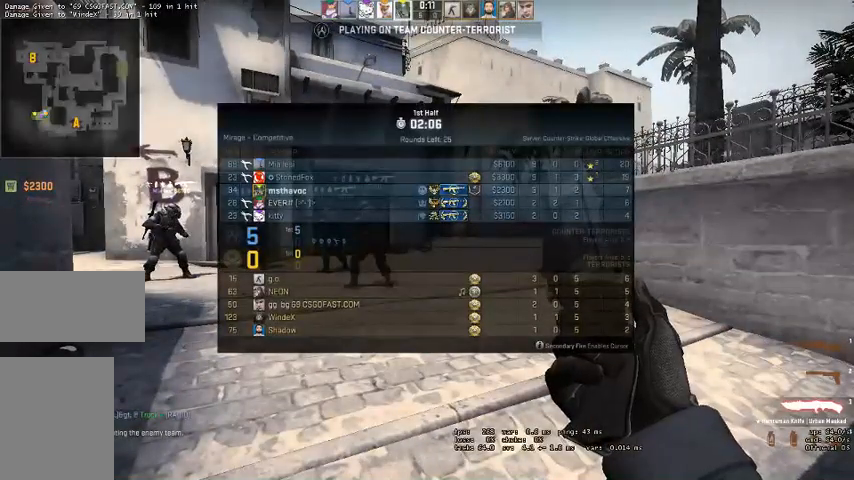
{"keys": ["w"], "mouse": [], "events": []}